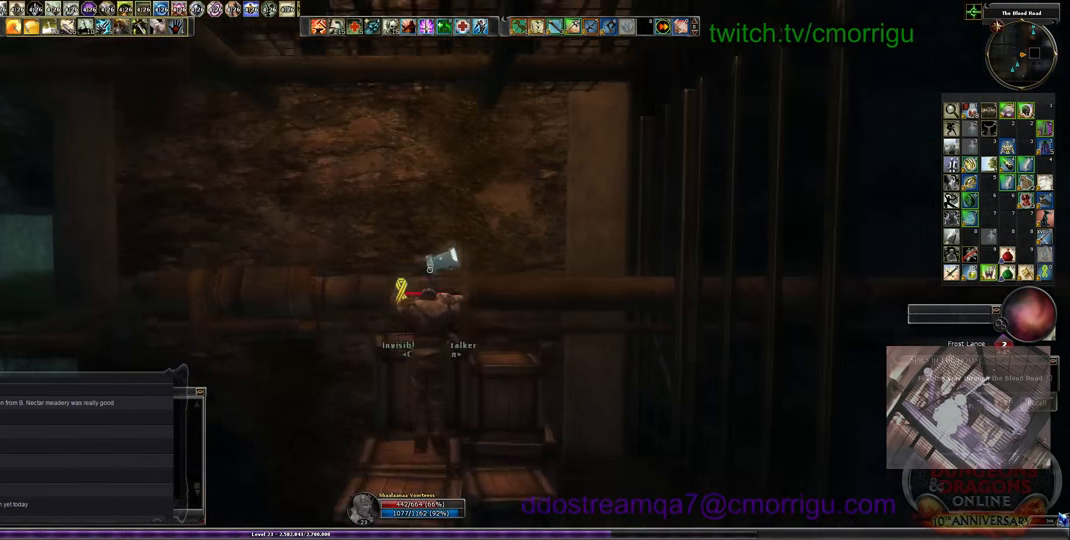
Gameplay with keyboard; each line is a JSON object with the keys held at the frame after it. "events" lists presses ("down") and releases ("up") of ".", "/", "0", "1", "2", "3", "4", "5", "6", "7", "8", "9", "a", "b", "backslash", "backspace", "c", "caps_lock", "comma", "ctrl_l", "ctrl_r", "d", "e", "equals", "escape", "f", "f1", "f10", "f11", "f12", "f2", "f3", "f4", "f5", "f6", "f7", "f8", "f9", "g", "h", "i", "j", "k", "l", "lbracket", "m", "minus", "n", "o", "p", "q", "quote", "r", "rbracket", "return", "s", "semicolon", "shift_l", "shift_r", "space", "t", "tab", "tilde", "u", "v", "w", "x", "y" and "z" between this image and that frame as [ms after this image, input, new state], when the widget could be followed in between. No other keys are recorded. Mouse input is not recorded.
{"keys": ["w"], "events": [[166, "space", "up"]]}
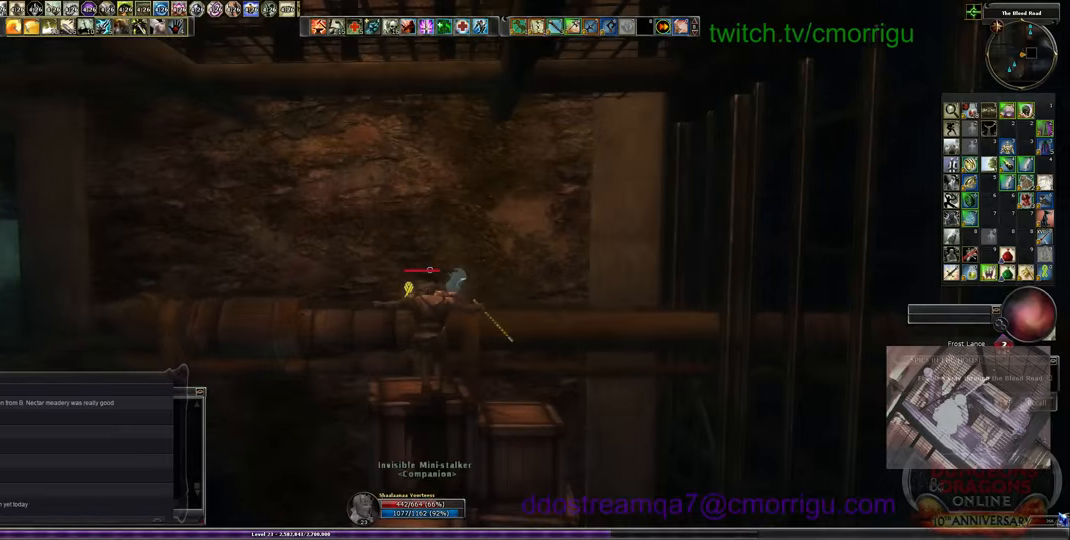
{"keys": ["w"], "events": [[100, "space", "down"], [267, "space", "up"]]}
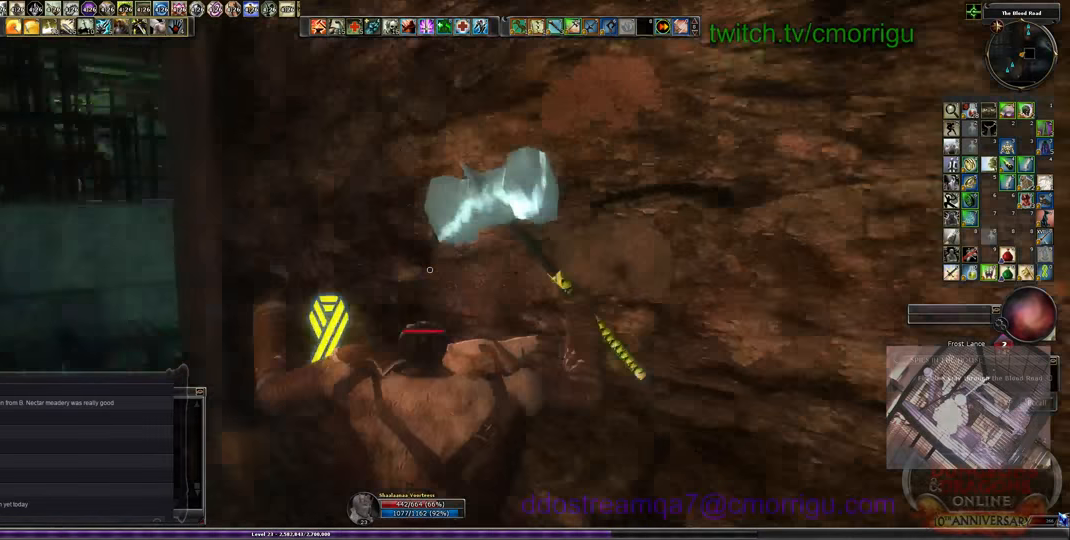
{"keys": ["w"], "events": []}
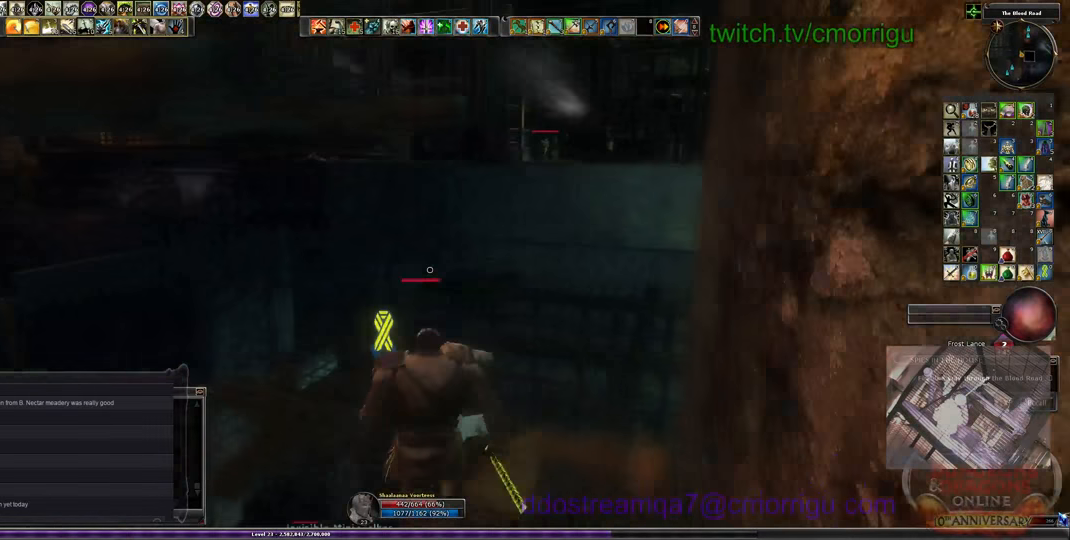
{"keys": ["w"], "events": []}
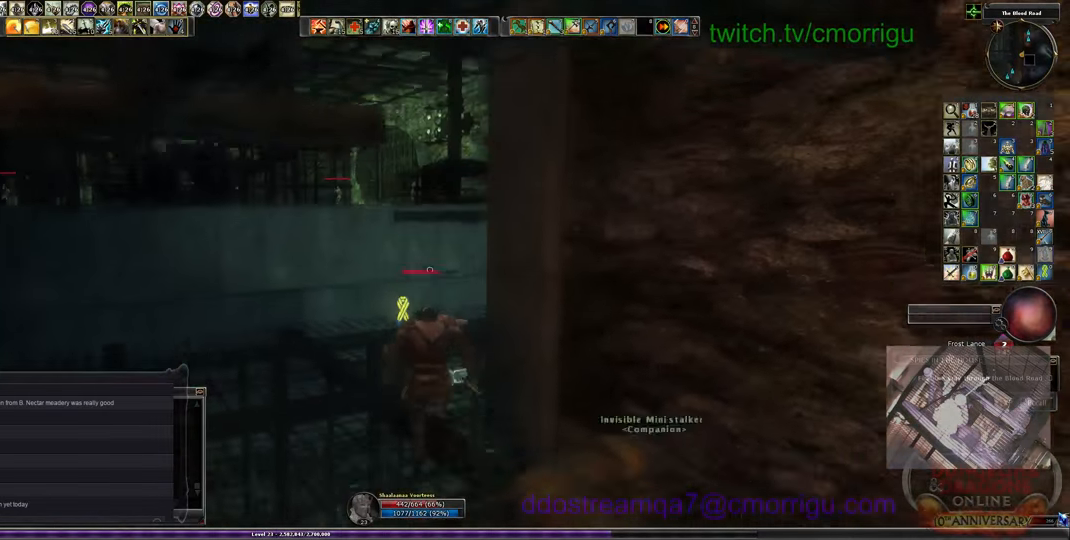
{"keys": ["w"], "events": []}
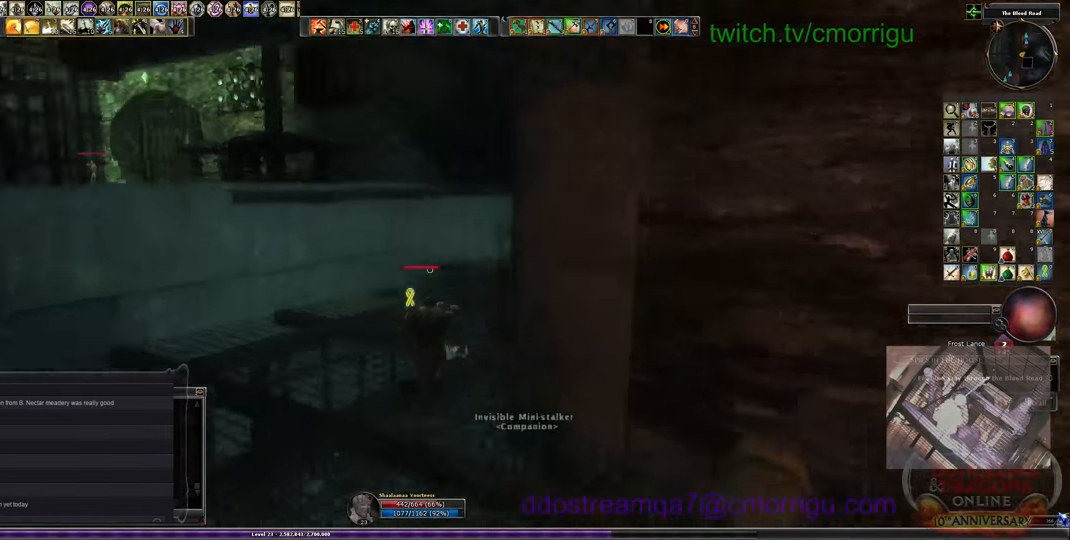
{"keys": ["w"], "events": []}
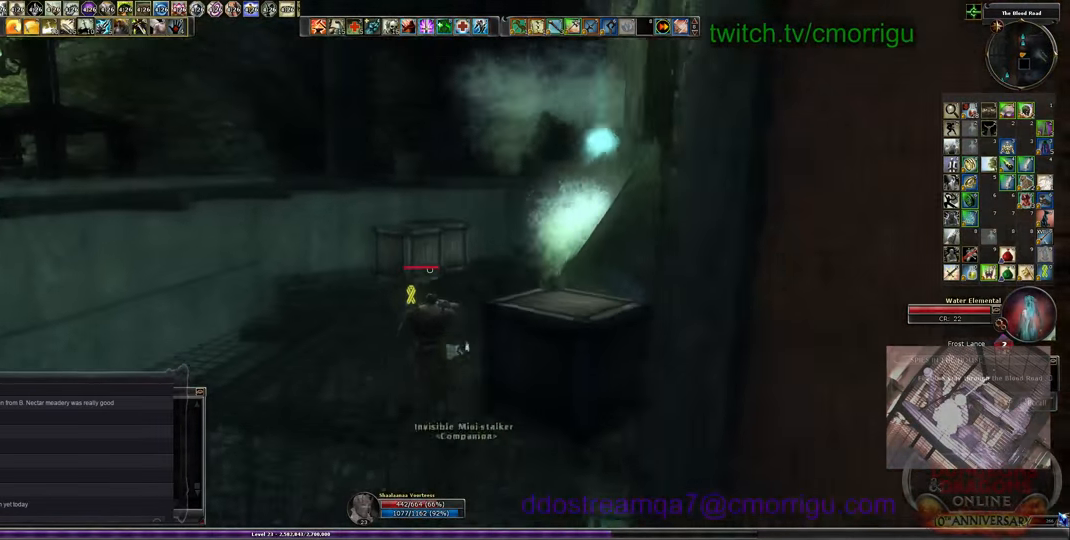
{"keys": ["space", "w"], "events": [[400, "space", "down"]]}
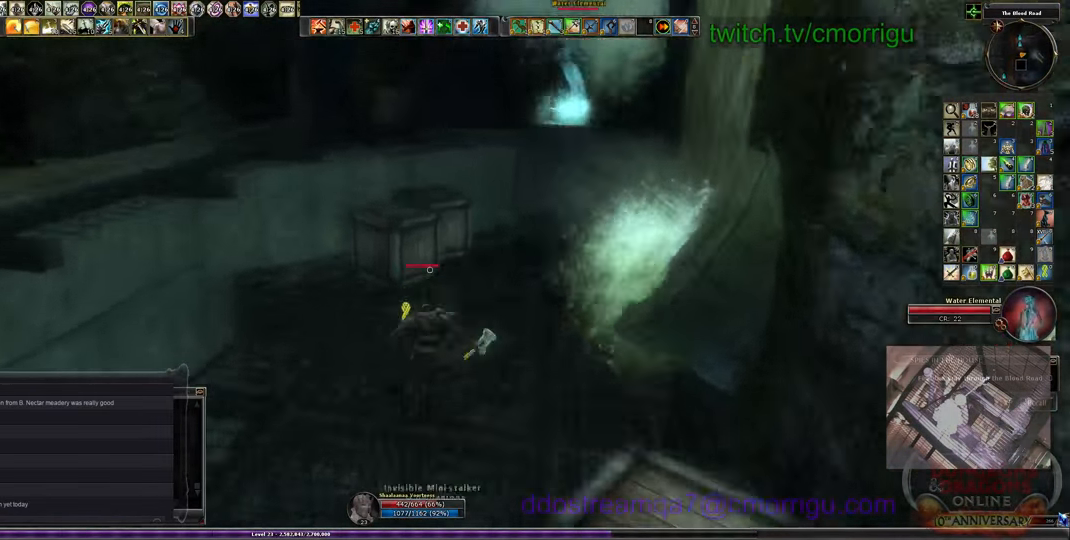
{"keys": ["w"], "events": [[200, "space", "up"]]}
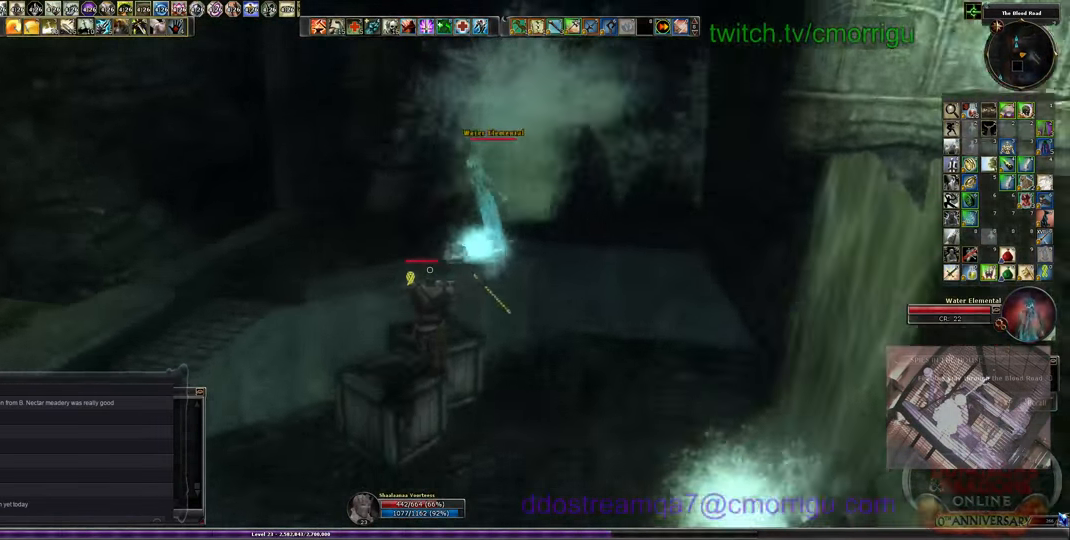
{"keys": ["w"], "events": [[134, "w", "up"], [267, "w", "down"]]}
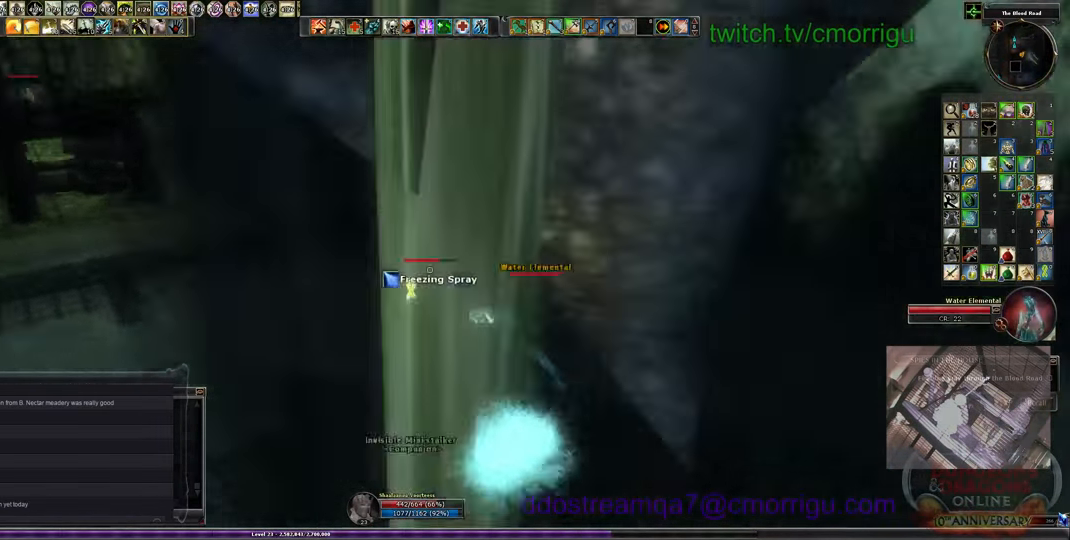
{"keys": ["w"], "events": [[67, "space", "down"], [367, "space", "up"]]}
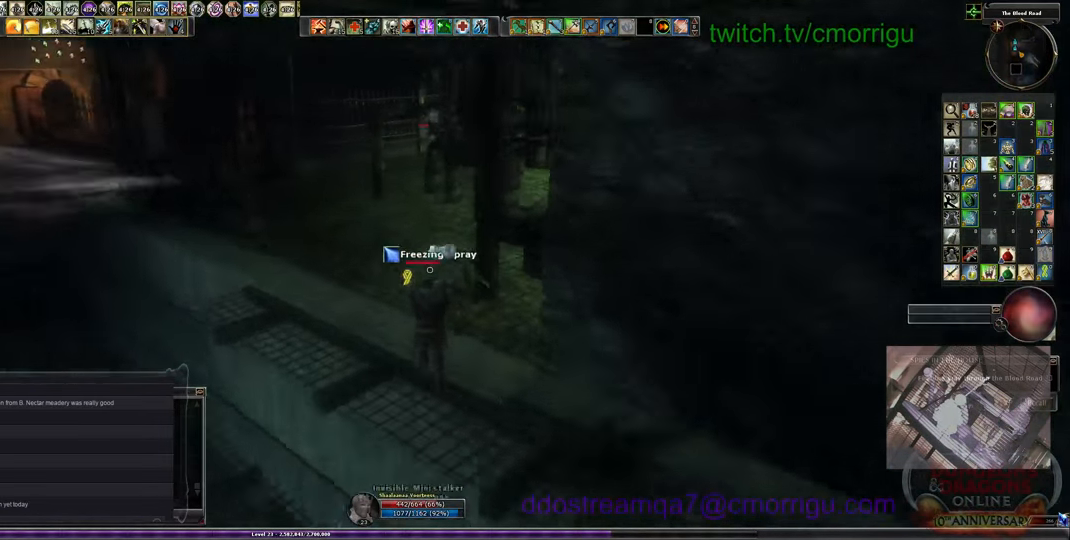
{"keys": ["w"], "events": []}
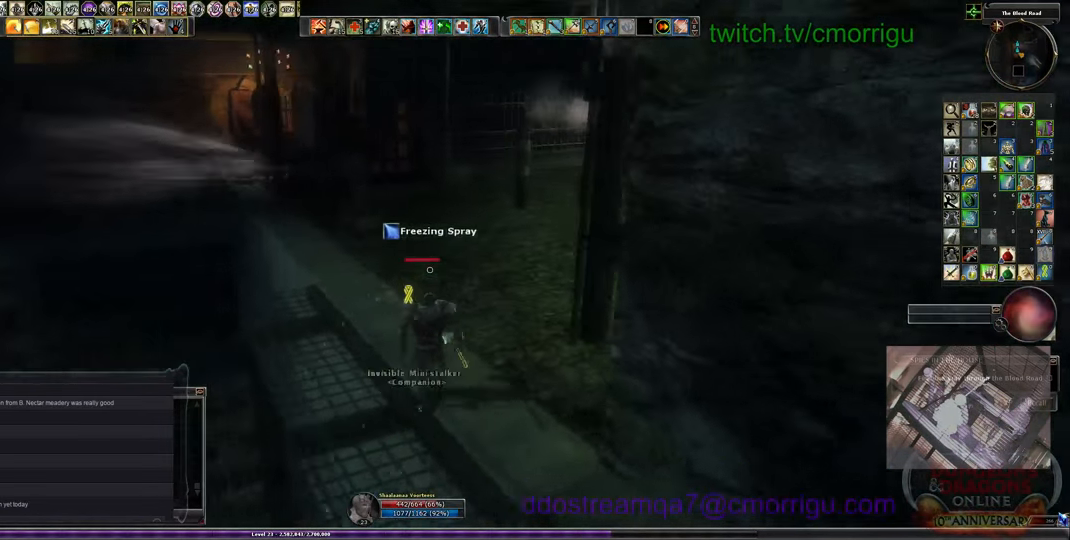
{"keys": ["w"], "events": []}
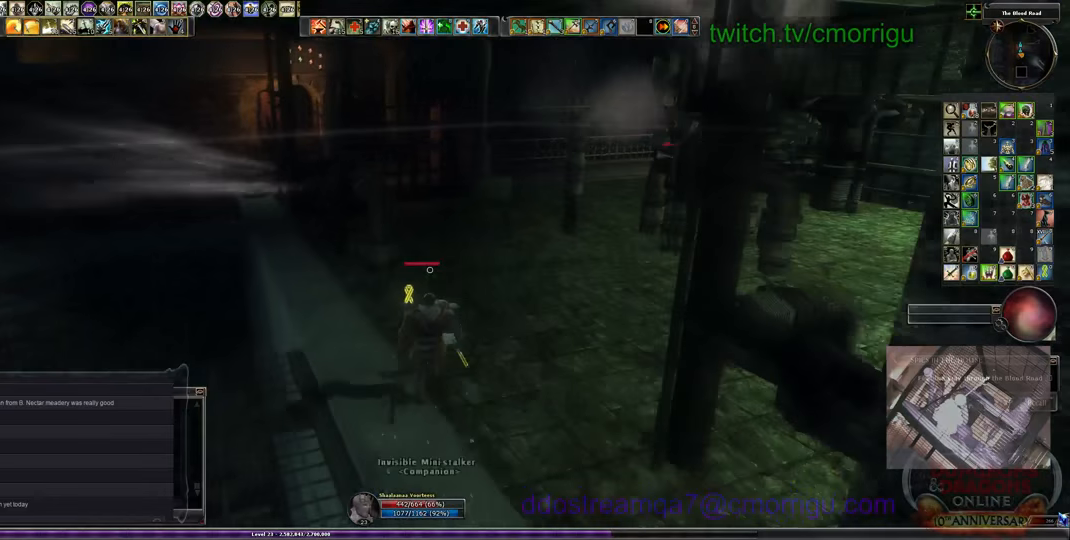
{"keys": ["d", "w"], "events": [[467, "d", "down"]]}
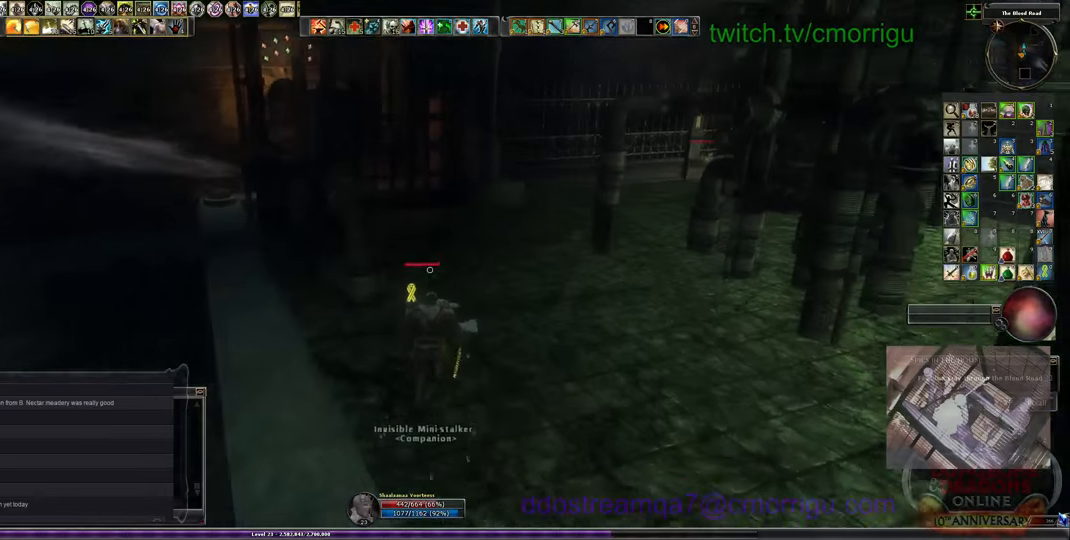
{"keys": ["w"], "events": [[267, "d", "up"]]}
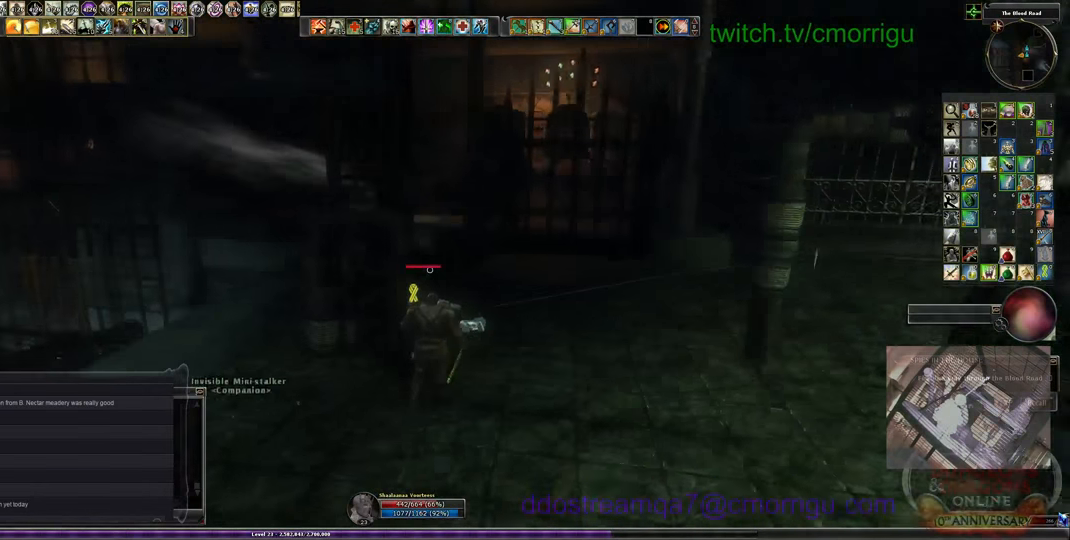
{"keys": ["d", "w"], "events": [[167, "d", "down"]]}
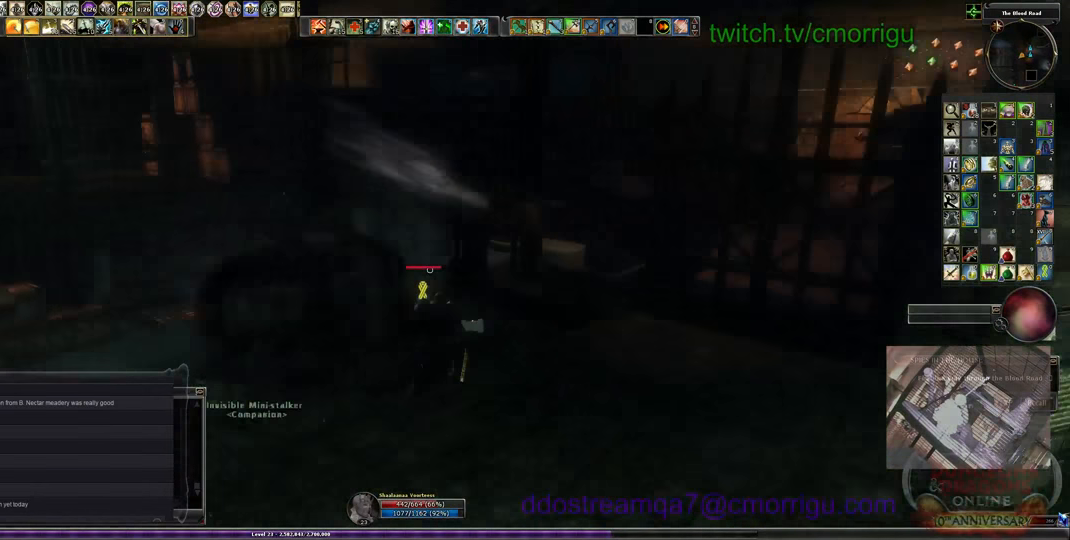
{"keys": [], "events": [[33, "d", "up"], [367, "w", "up"]]}
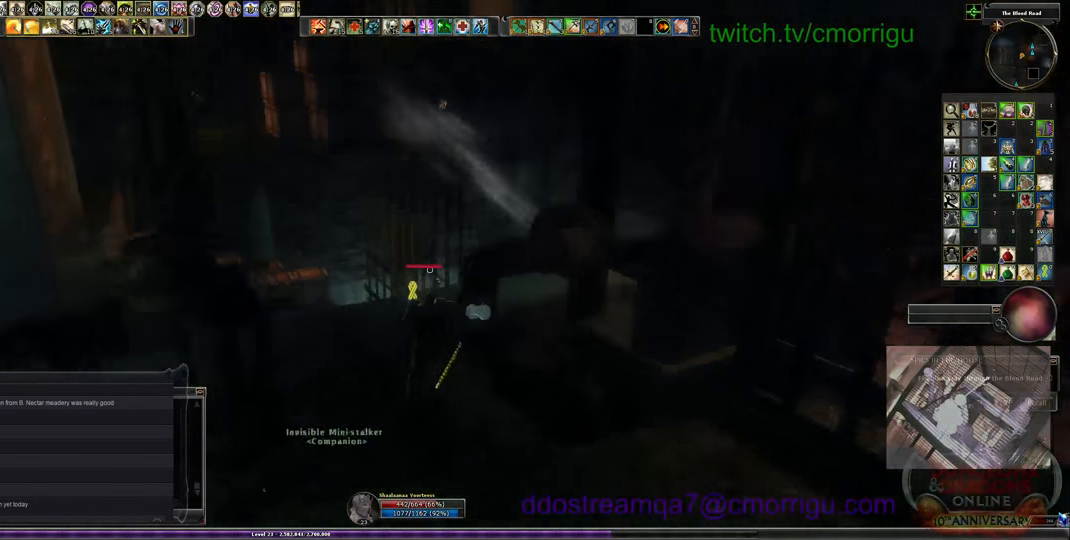
{"keys": ["d", "w"], "events": [[33, "w", "down"], [233, "space", "down"], [400, "space", "up"], [500, "d", "down"]]}
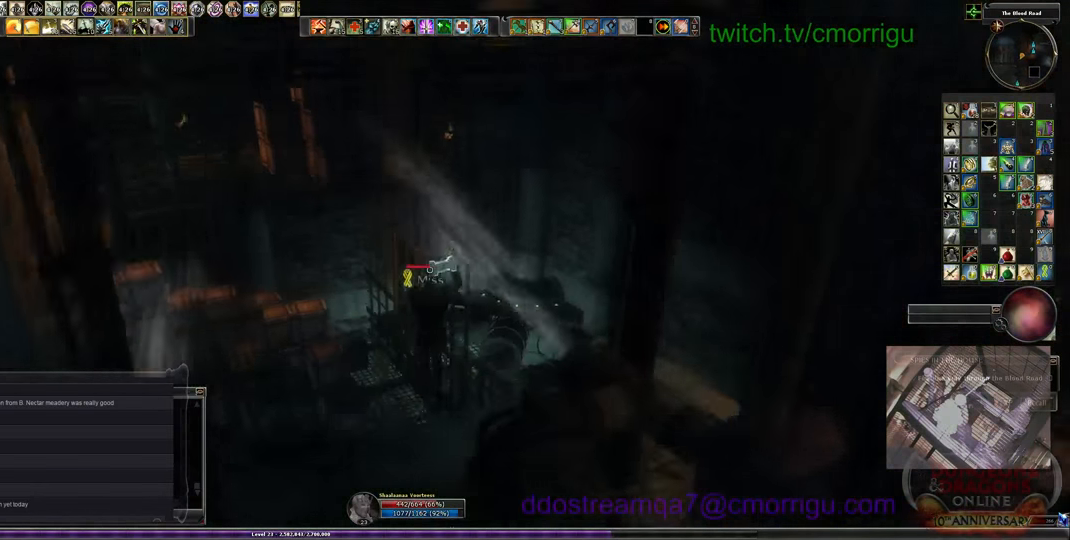
{"keys": ["d"], "events": [[67, "w", "up"]]}
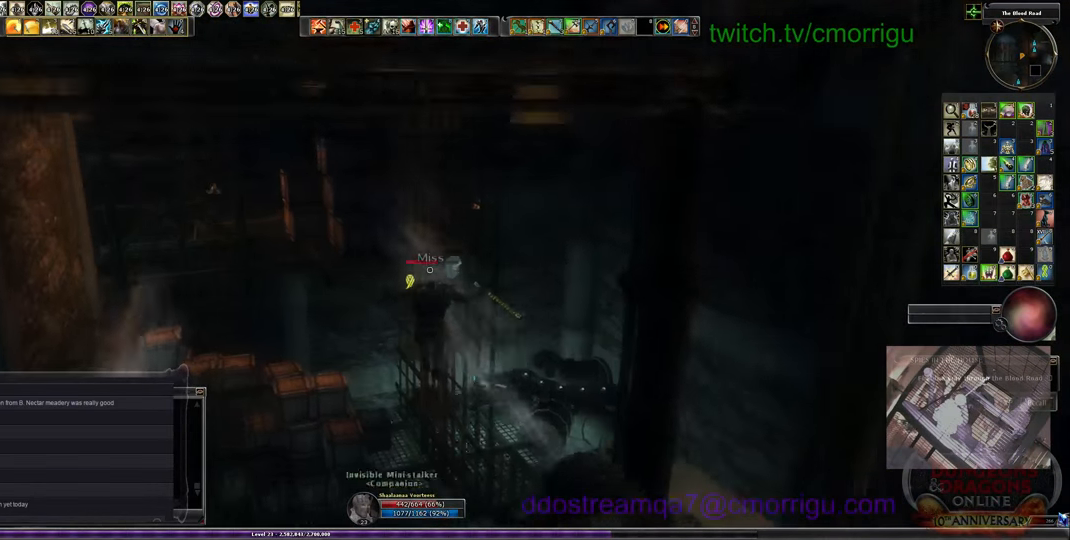
{"keys": [], "events": [[433, "d", "up"]]}
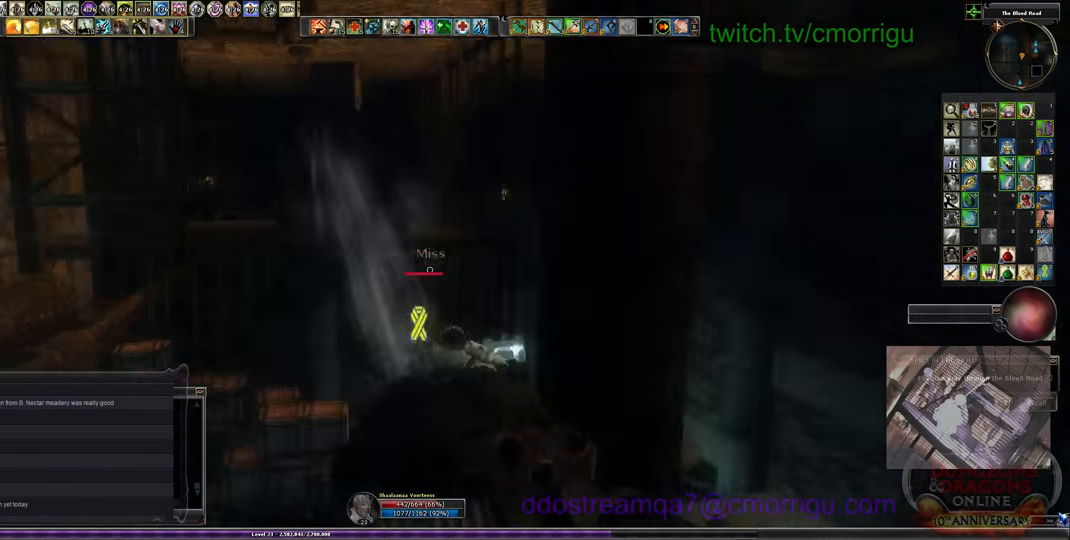
{"keys": [], "events": []}
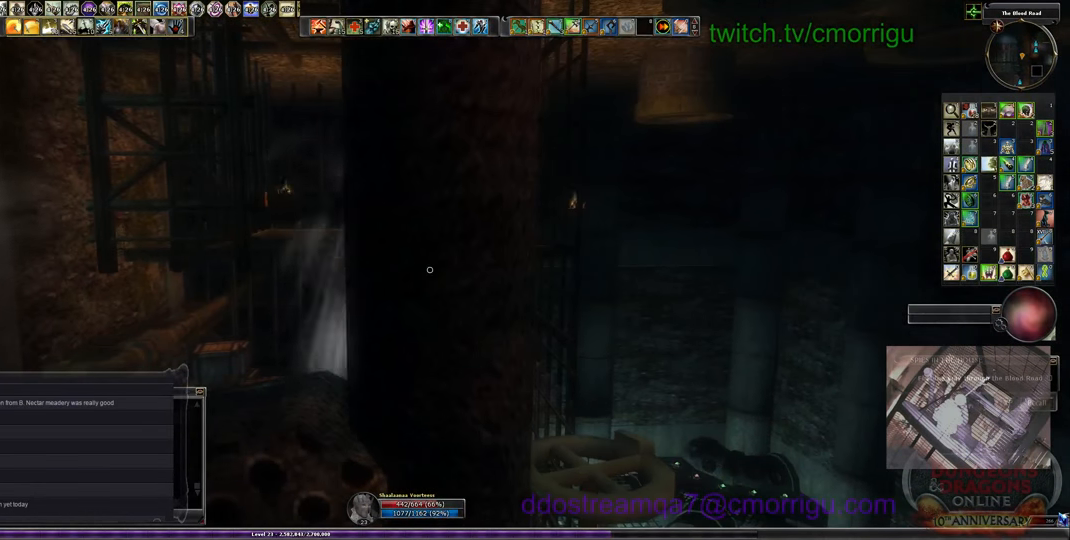
{"keys": [], "events": []}
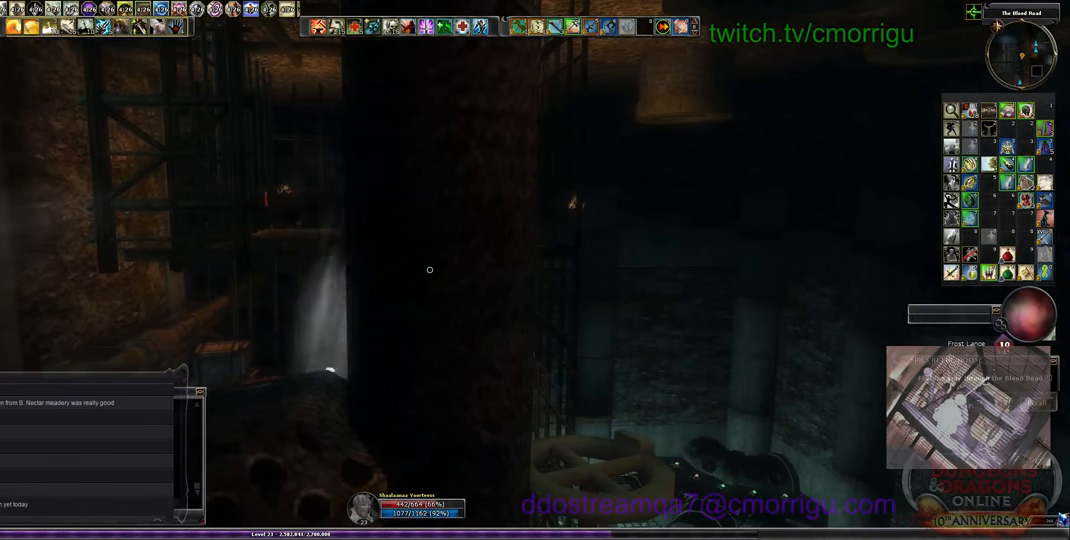
{"keys": [], "events": []}
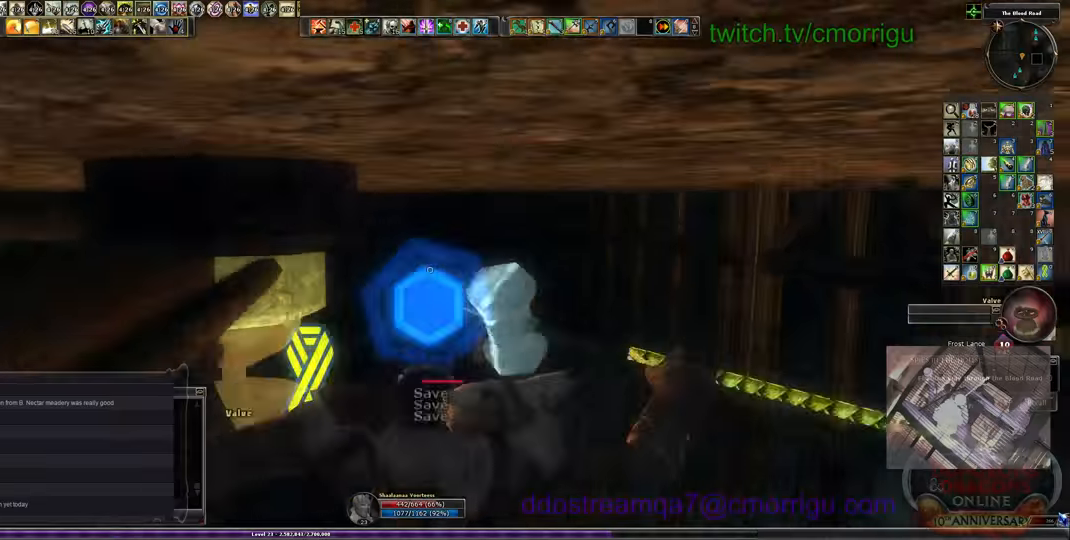
{"keys": [], "events": []}
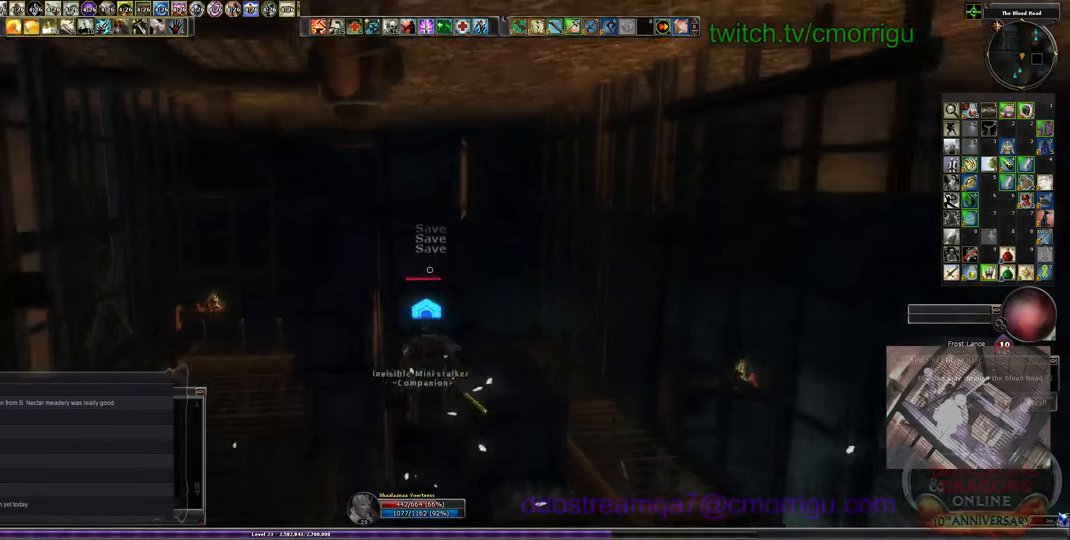
{"keys": ["a", "w"], "events": [[266, "a", "down"], [366, "w", "down"]]}
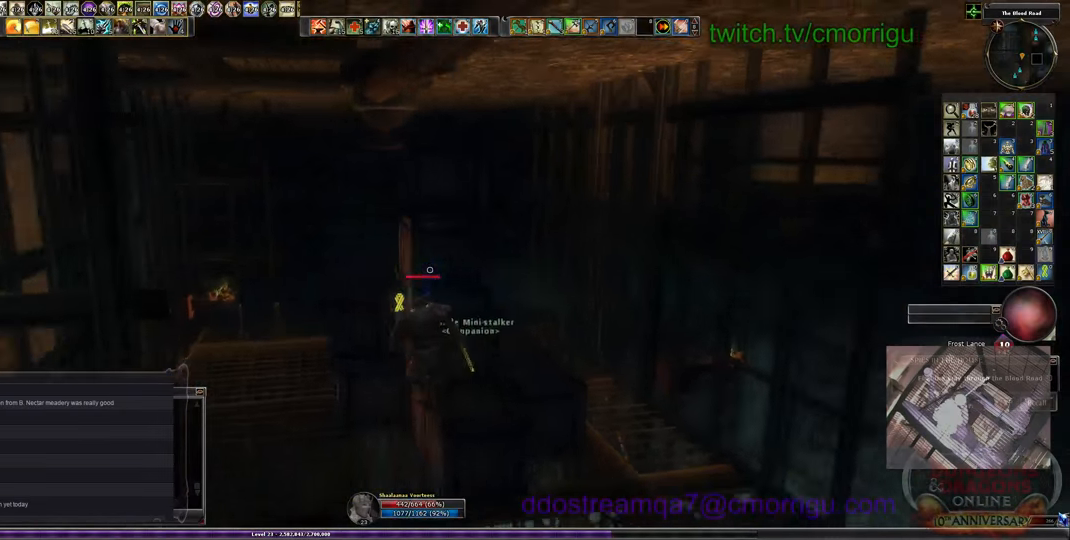
{"keys": [], "events": [[200, "a", "up"], [266, "w", "up"]]}
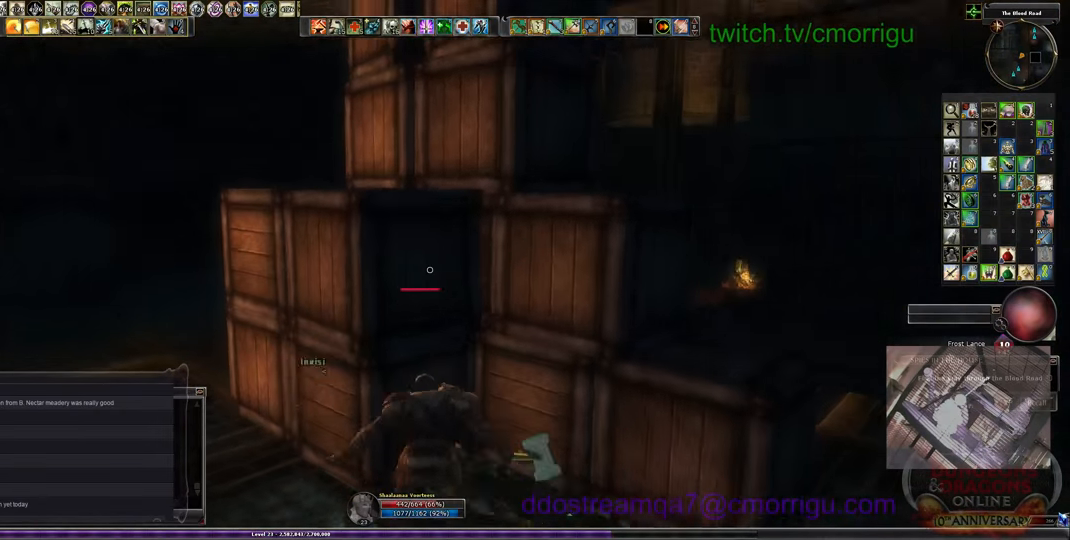
{"keys": ["space", "w"], "events": [[233, "w", "down"], [300, "space", "down"]]}
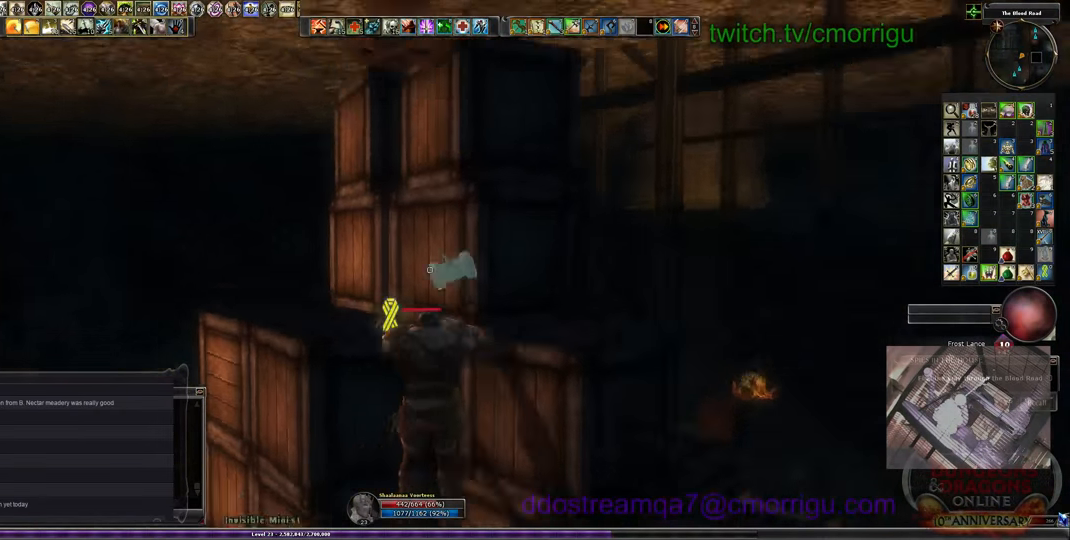
{"keys": [], "events": [[366, "space", "up"], [400, "w", "up"]]}
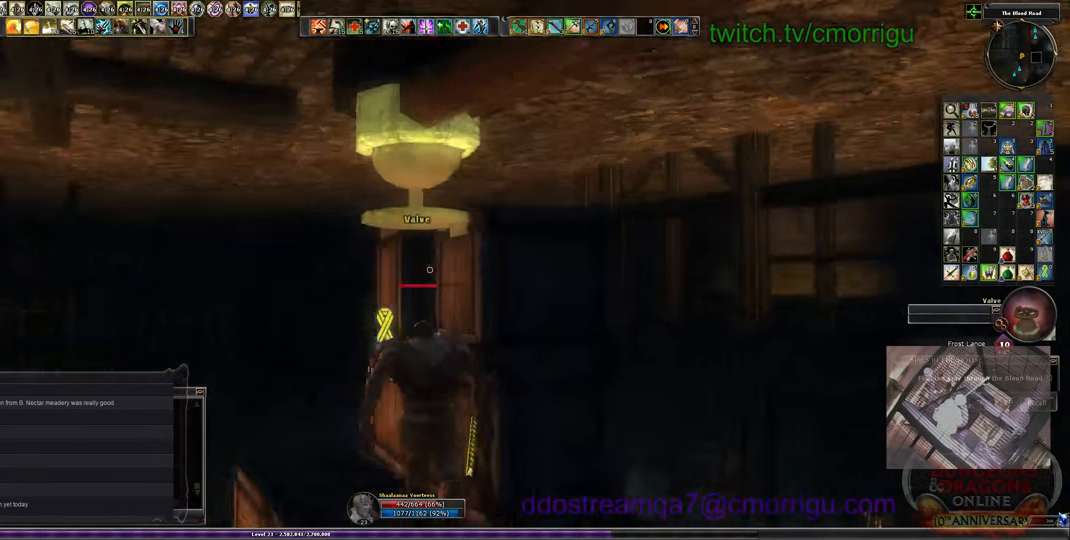
{"keys": [], "events": [[300, "e", "down"], [466, "e", "up"]]}
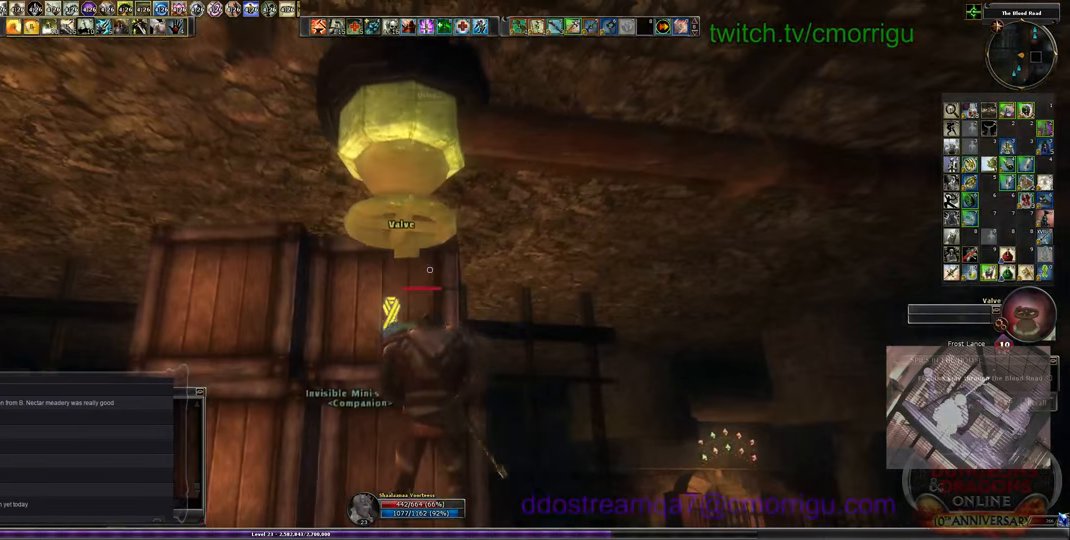
{"keys": [], "events": []}
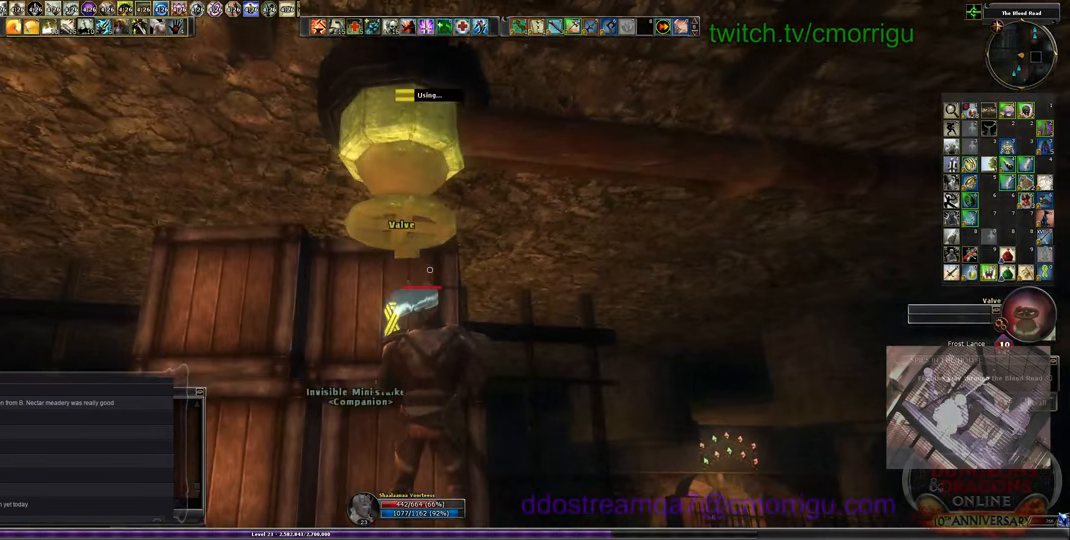
{"keys": [], "events": []}
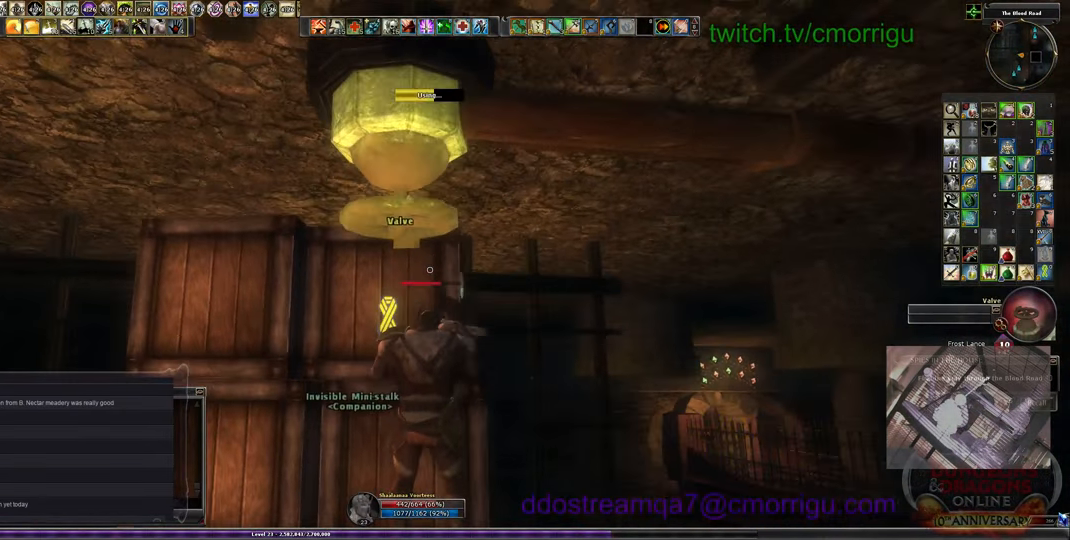
{"keys": [], "events": []}